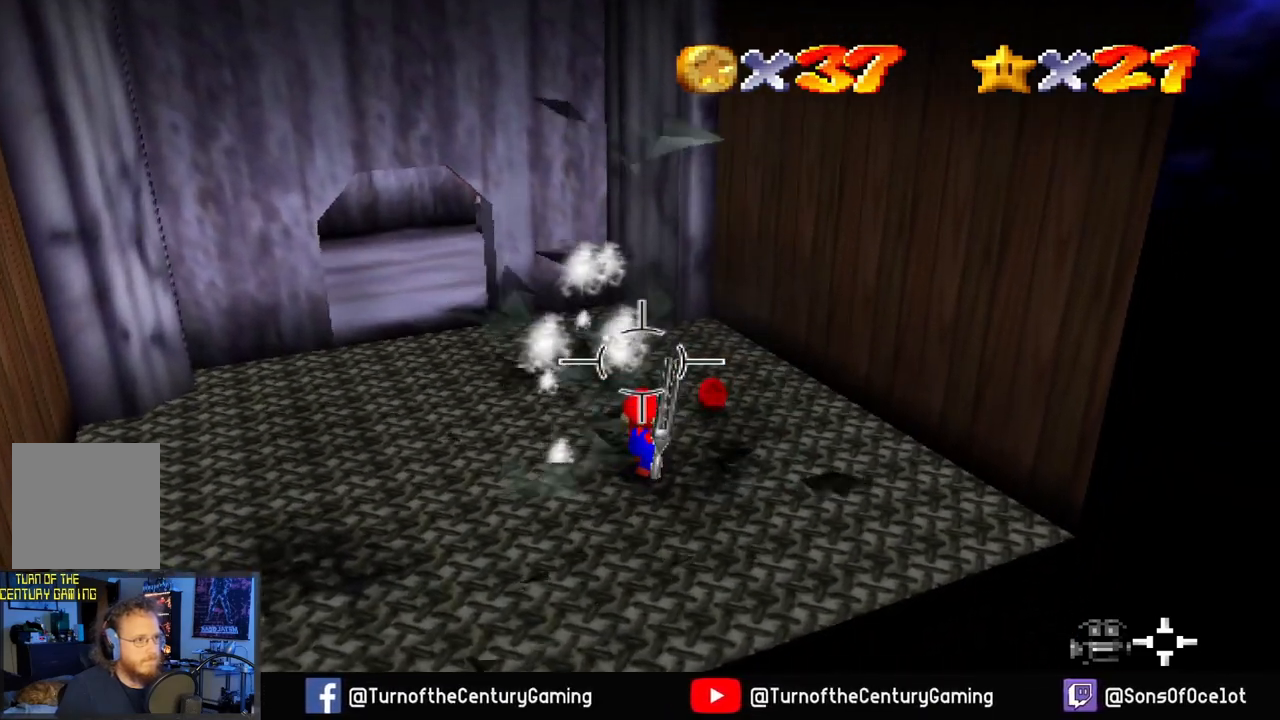
Gameplay with a controller (Xbox layout); each line is a JSON object with the inputs held at the frame after it. "events" lists button and stick changes between this image and that frame as [ms after this image, input, new state], when the widget could be followed in between.
{"buttons": [], "left_stick": "up-right", "right_stick": "center", "events": [[83, "left_stick", "up"], [200, "left_stick", "up-right"]]}
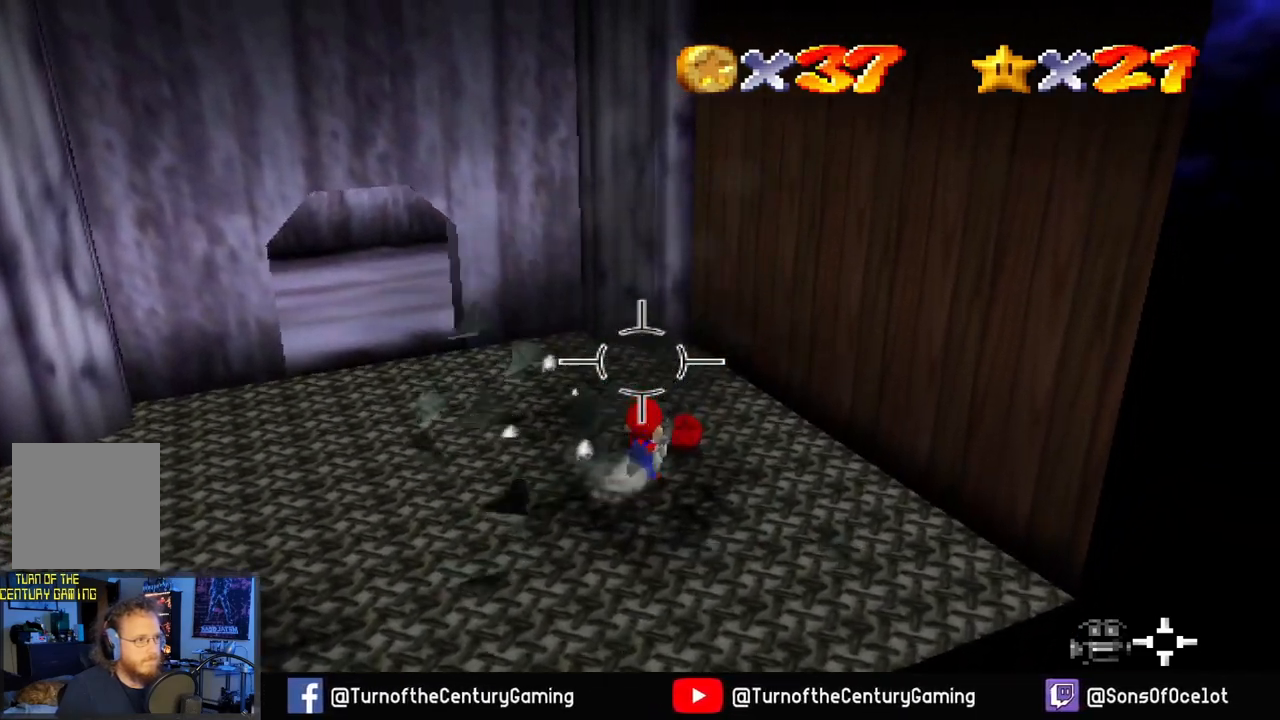
{"buttons": [], "left_stick": "up-left", "right_stick": "left", "events": [[83, "left_stick", "up"], [116, "right_stick", "left"], [233, "left_stick", "up-left"]]}
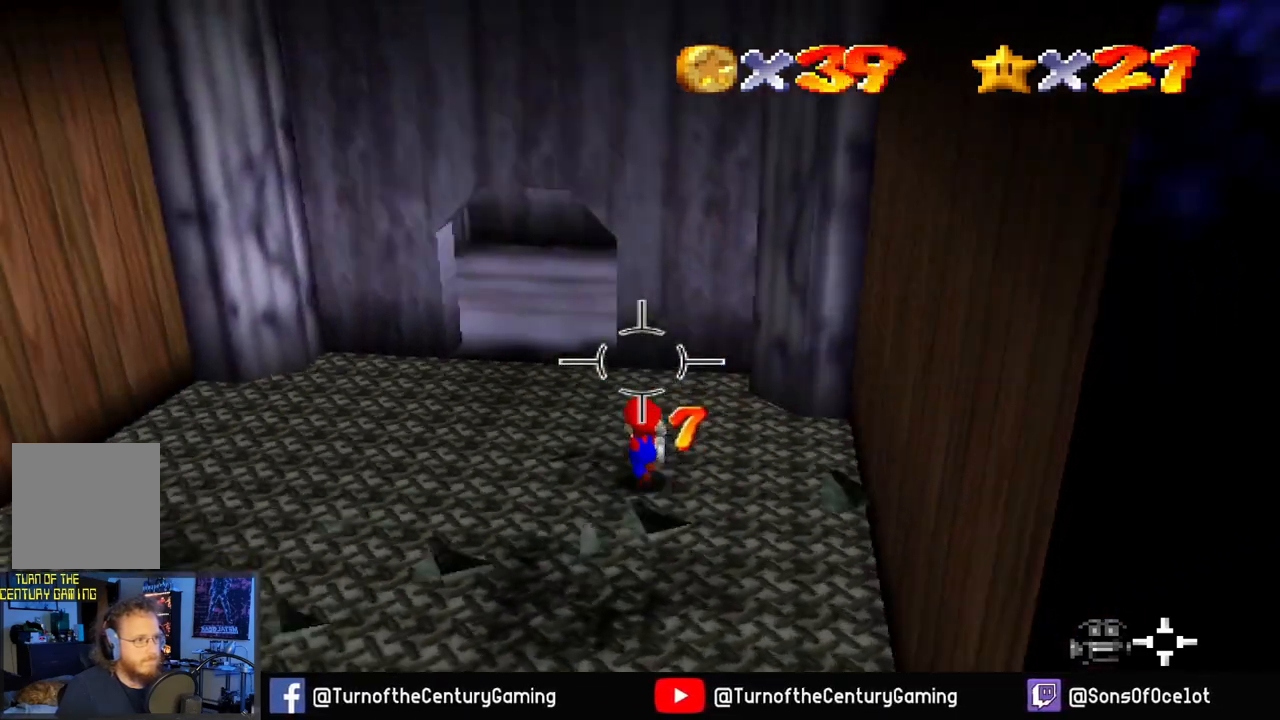
{"buttons": [], "left_stick": "up-right", "right_stick": "right", "events": [[250, "right_stick", "center"], [317, "left_stick", "up-right"], [467, "right_stick", "right"]]}
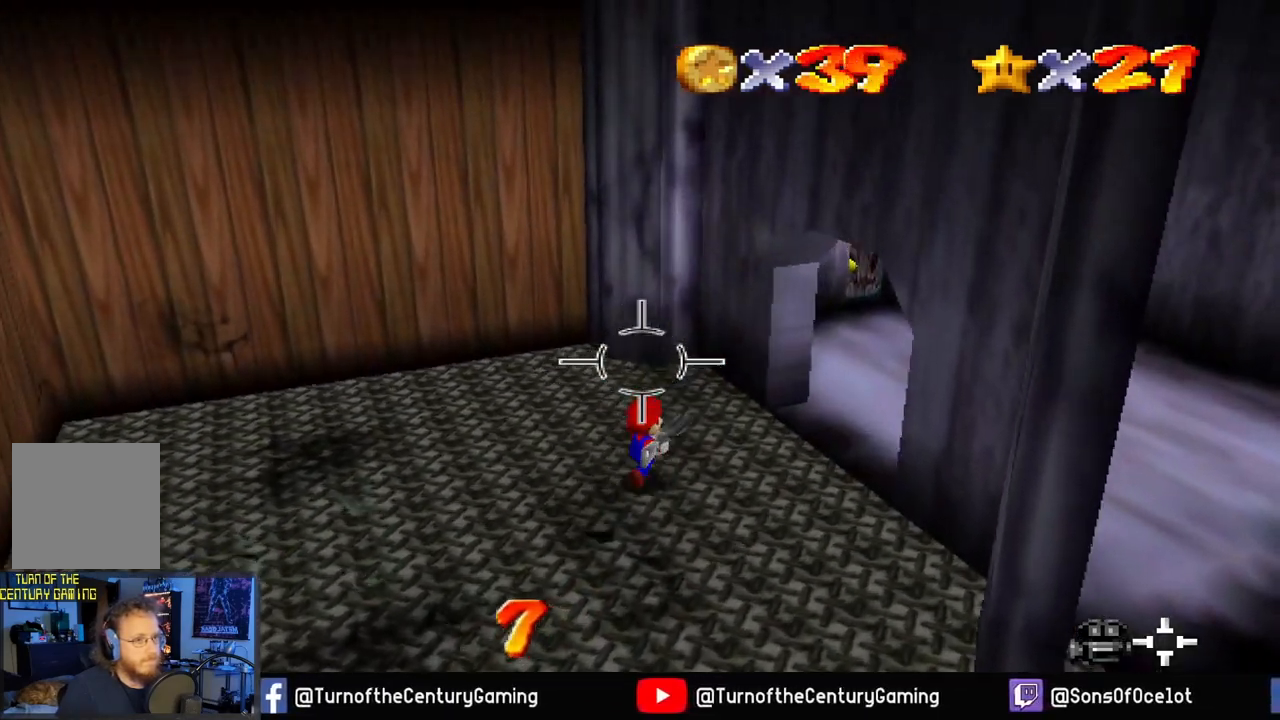
{"buttons": [], "left_stick": "up-right", "right_stick": "center", "events": [[500, "right_stick", "center"]]}
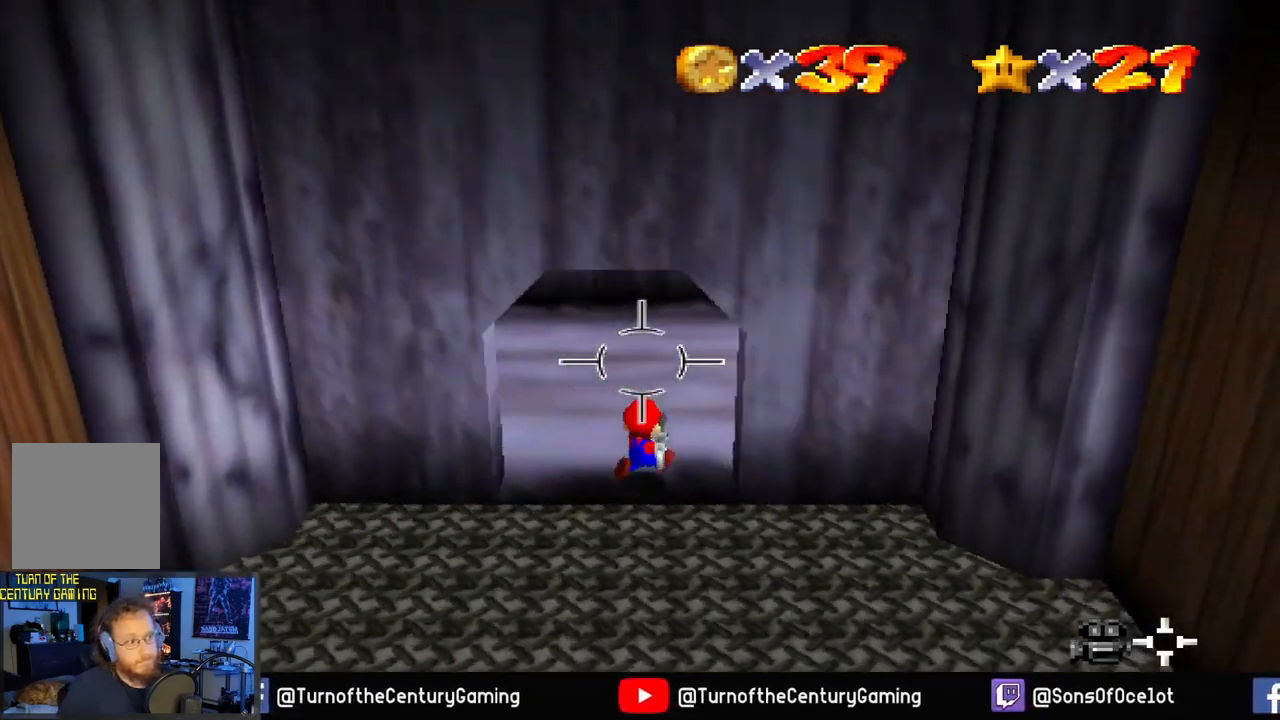
{"buttons": [], "left_stick": "center", "right_stick": "left", "events": [[267, "left_stick", "center"], [484, "right_stick", "left"]]}
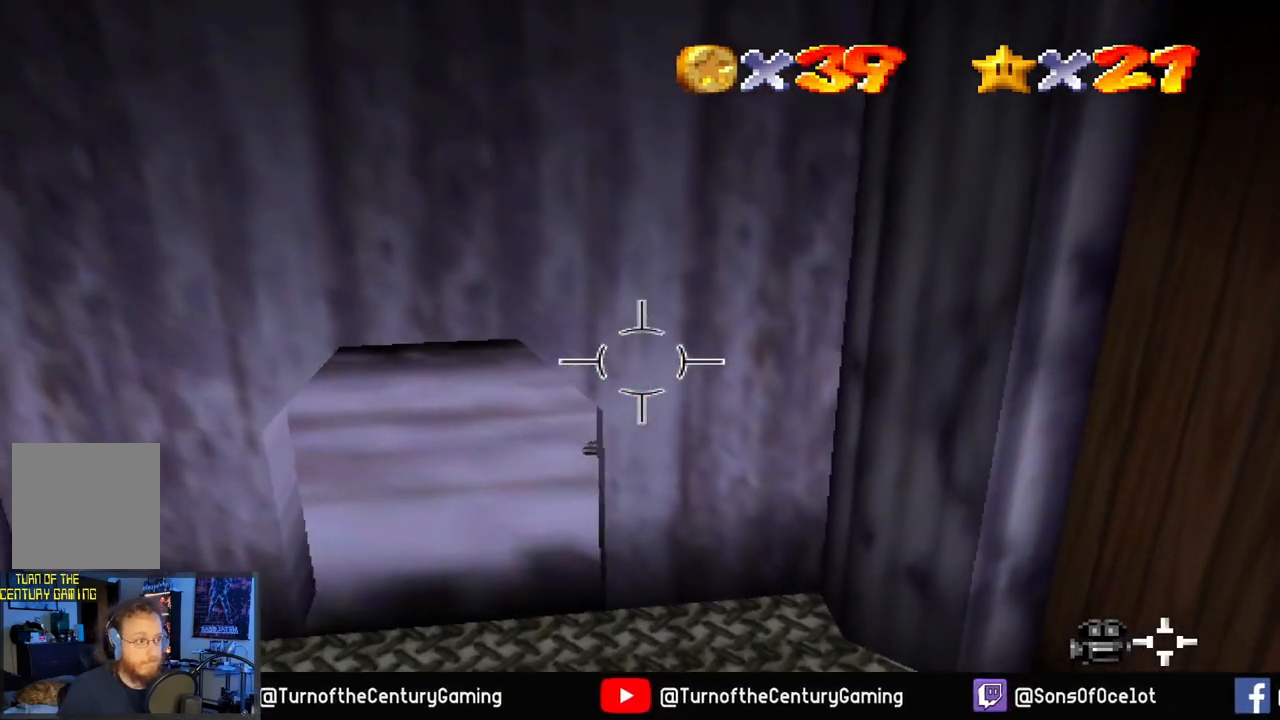
{"buttons": [], "left_stick": "up-left", "right_stick": "right", "events": [[33, "left_stick", "up-left"], [317, "right_stick", "center"], [383, "right_stick", "right"]]}
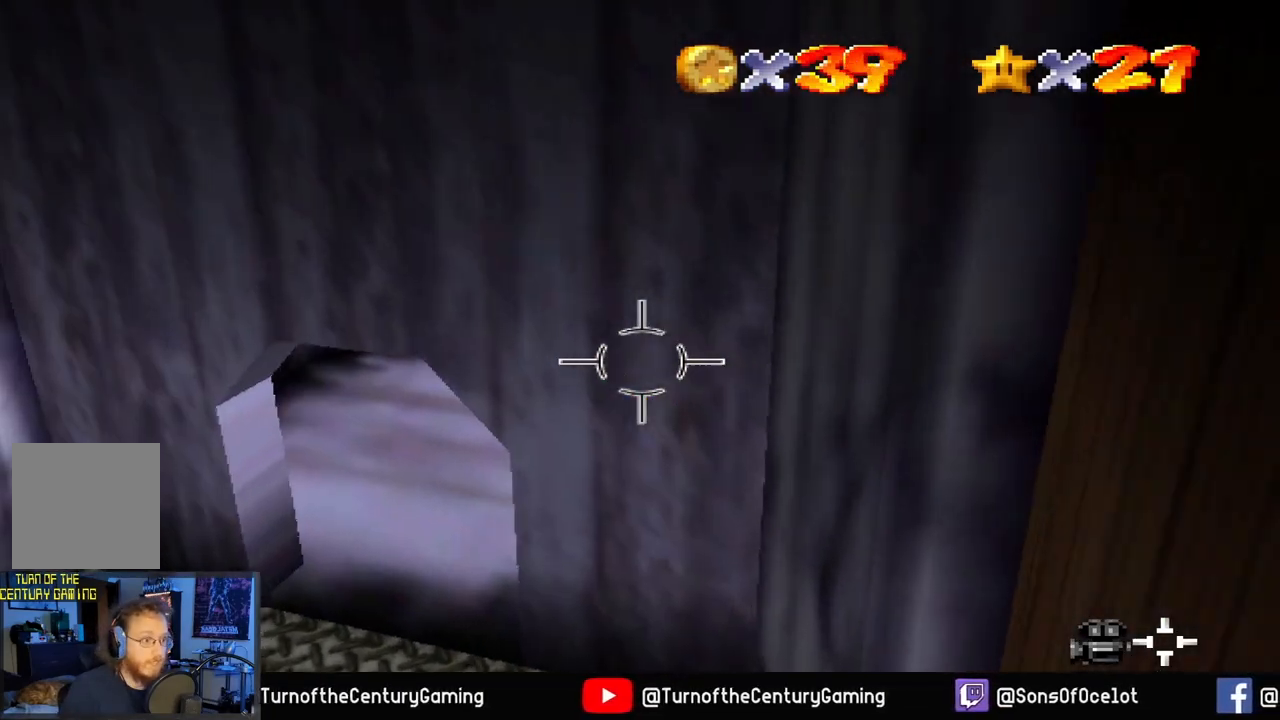
{"buttons": [], "left_stick": "up-left", "right_stick": "right", "events": []}
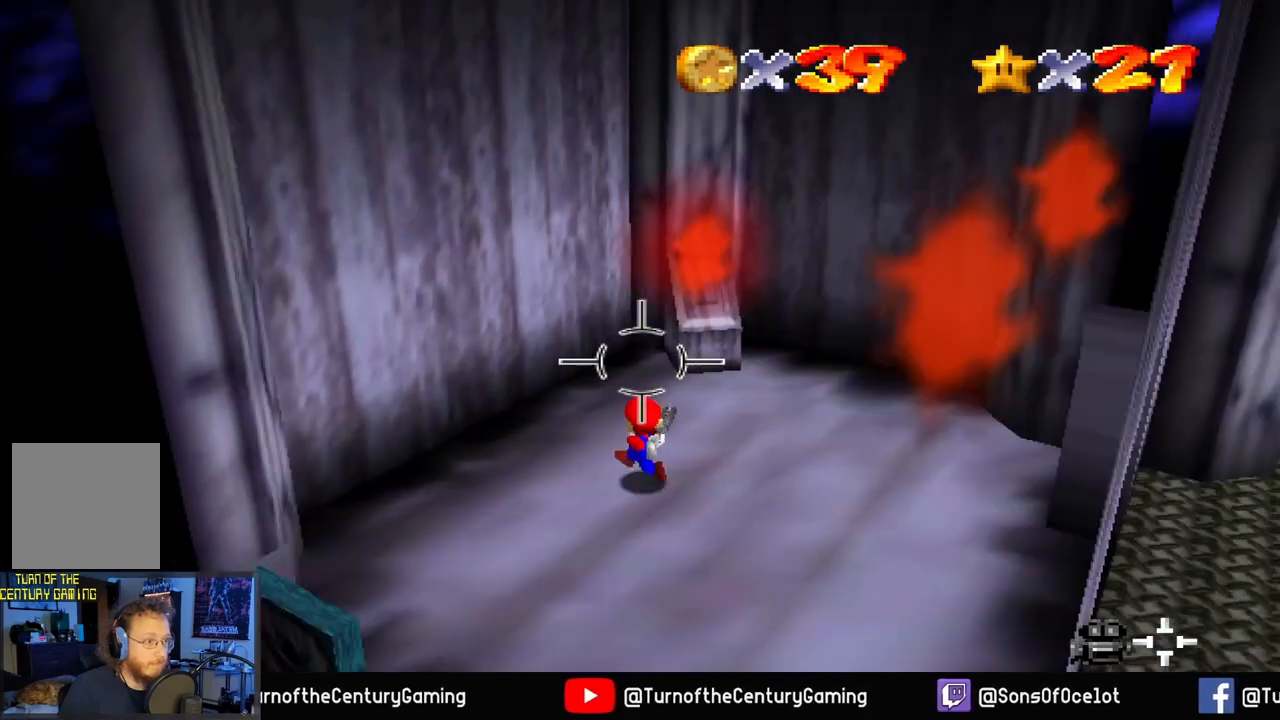
{"buttons": [], "left_stick": "right", "right_stick": "center", "events": [[33, "right_stick", "center"], [166, "left_stick", "left"], [300, "left_stick", "center"], [483, "left_stick", "right"]]}
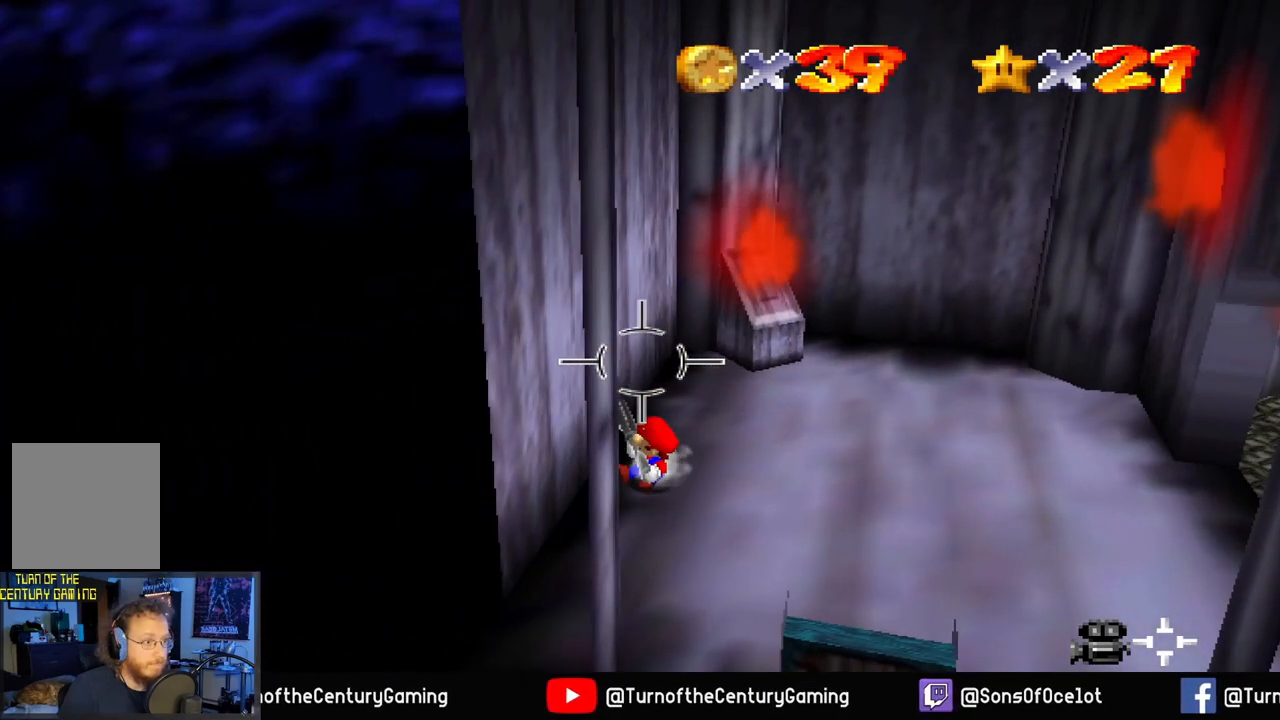
{"buttons": [], "left_stick": "down-right", "right_stick": "center", "events": [[17, "left_stick", "down-right"], [100, "right_stick", "right"], [467, "right_stick", "center"]]}
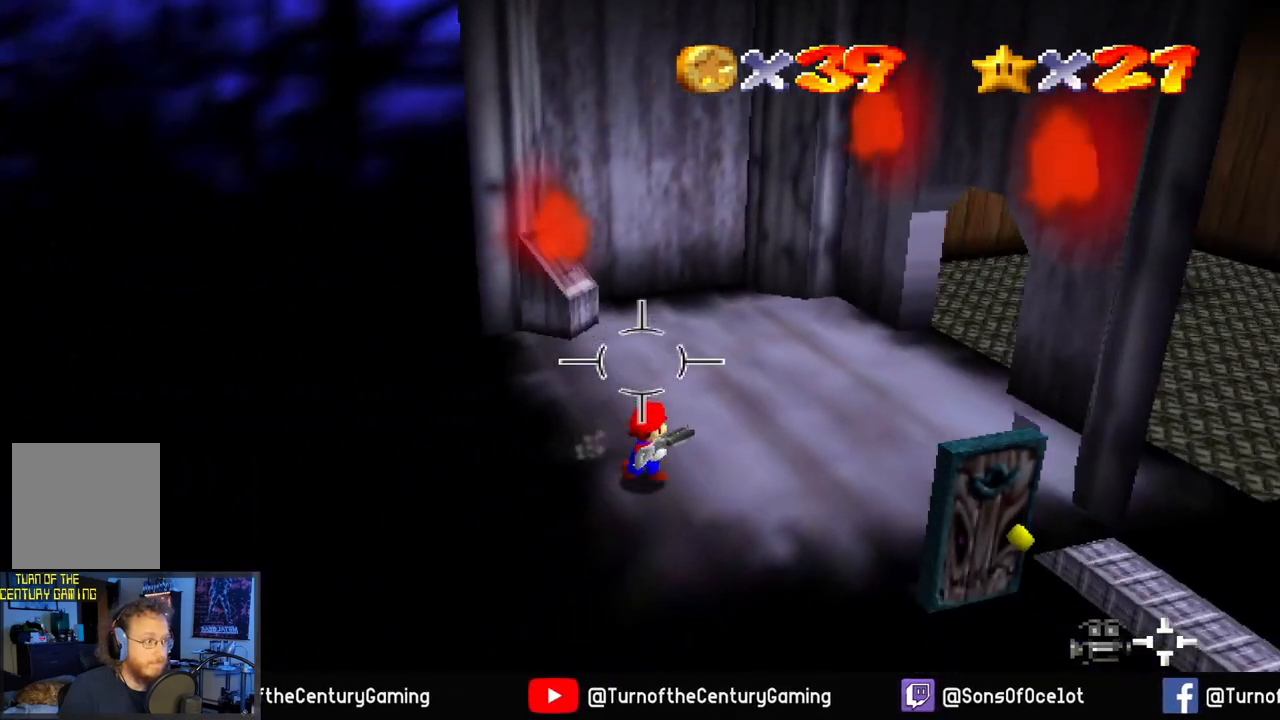
{"buttons": [], "left_stick": "down-right", "right_stick": "center", "events": []}
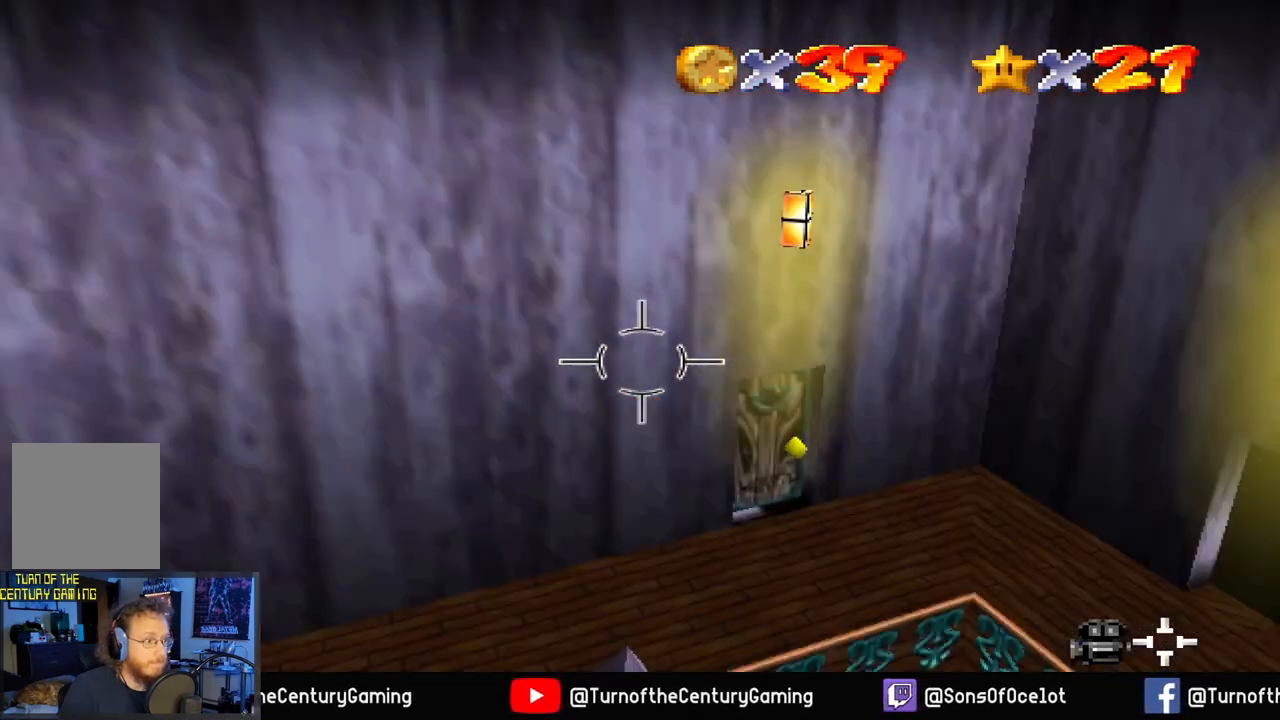
{"buttons": [], "left_stick": "down-right", "right_stick": "center", "events": []}
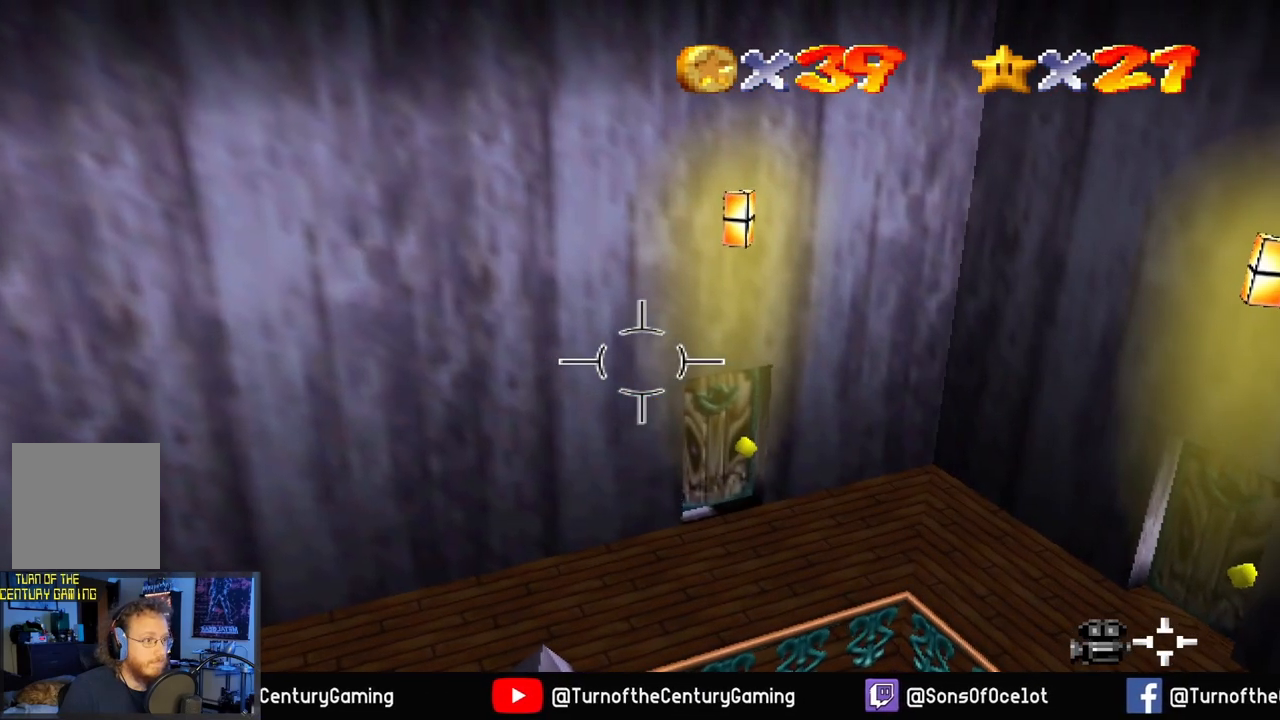
{"buttons": [], "left_stick": "down-right", "right_stick": "center", "events": [[166, "left_stick", "right"], [400, "left_stick", "down-right"]]}
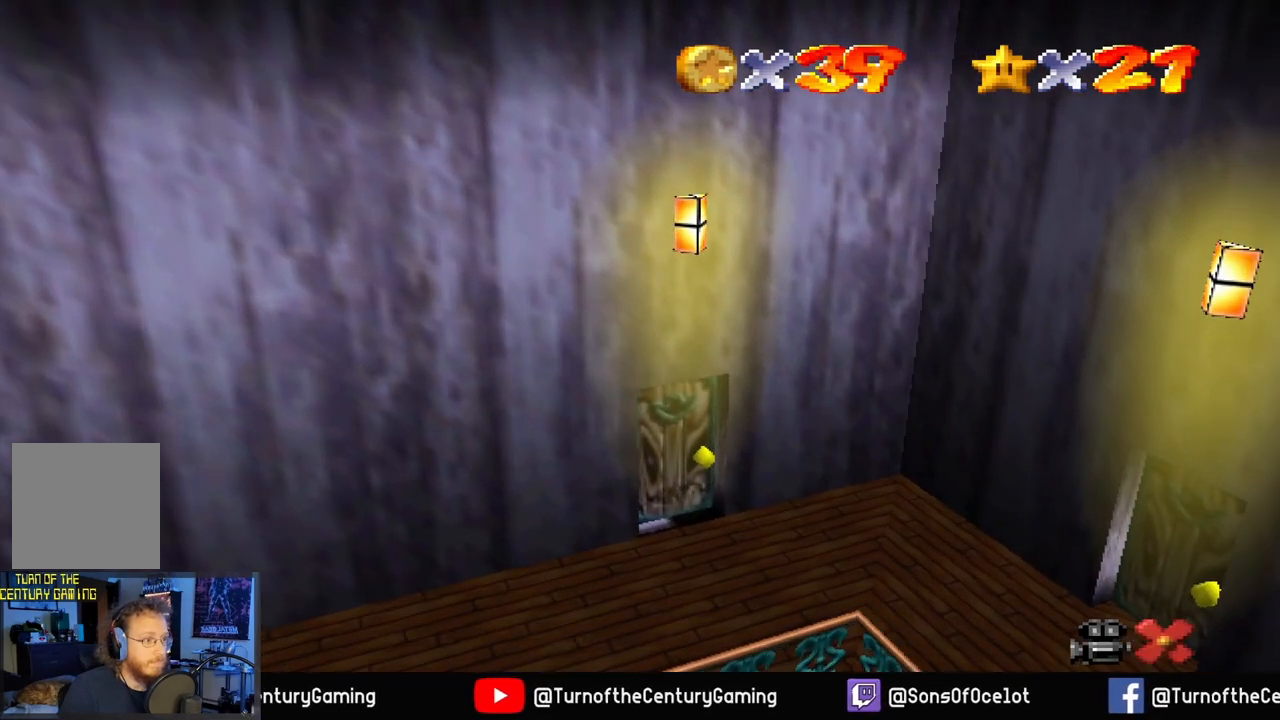
{"buttons": [], "left_stick": "center", "right_stick": "center", "events": [[200, "left_stick", "center"]]}
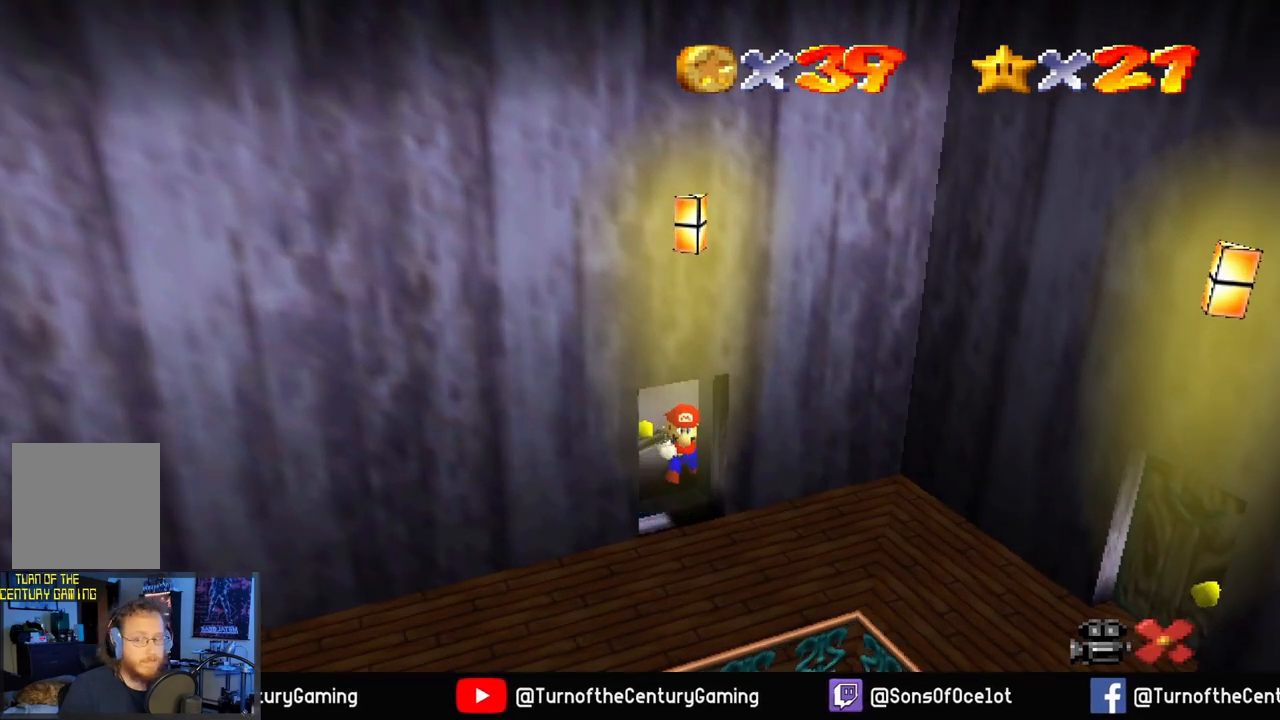
{"buttons": [], "left_stick": "center", "right_stick": "center", "events": []}
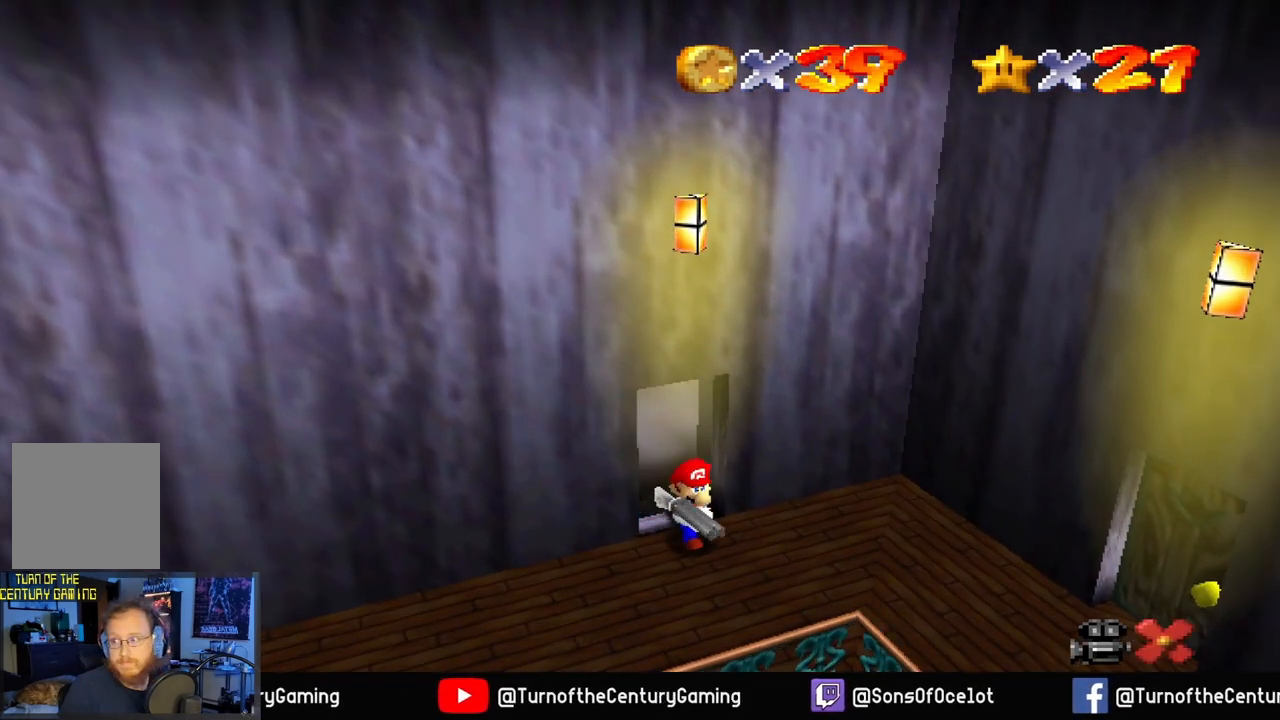
{"buttons": [], "left_stick": "center", "right_stick": "center", "events": []}
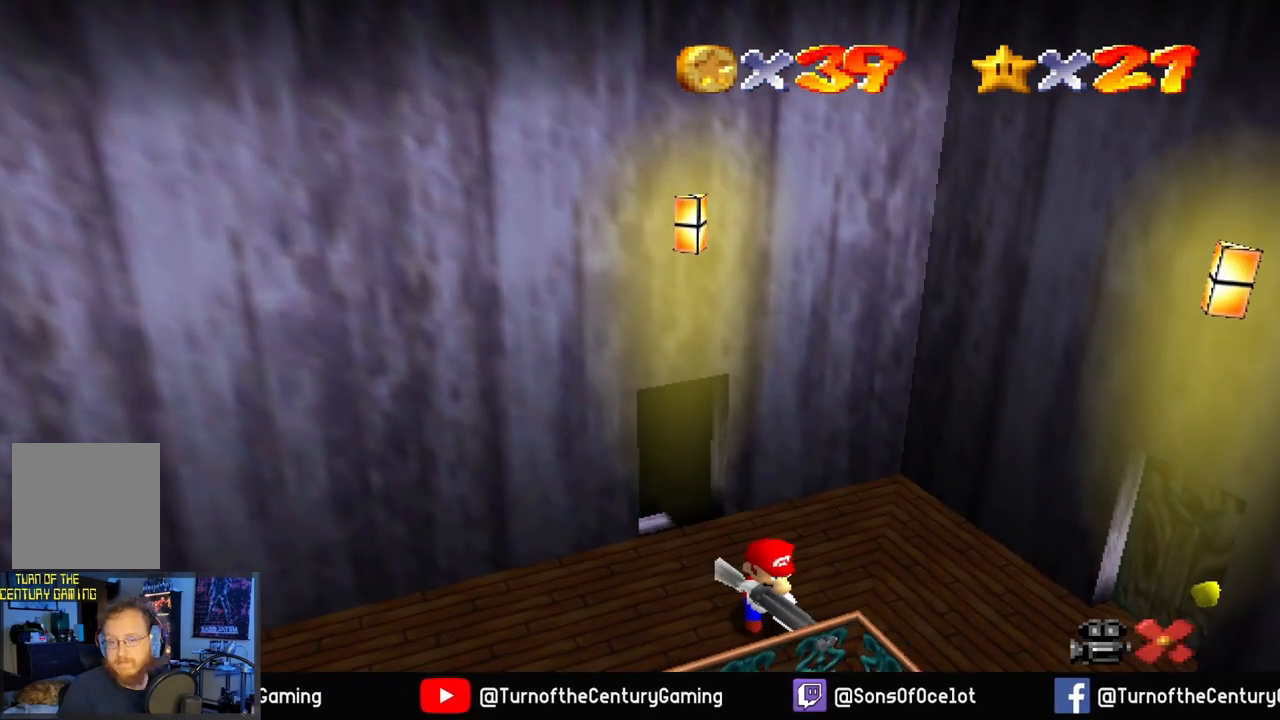
{"buttons": [], "left_stick": "right", "right_stick": "right", "events": [[200, "left_stick", "right"], [383, "right_stick", "right"]]}
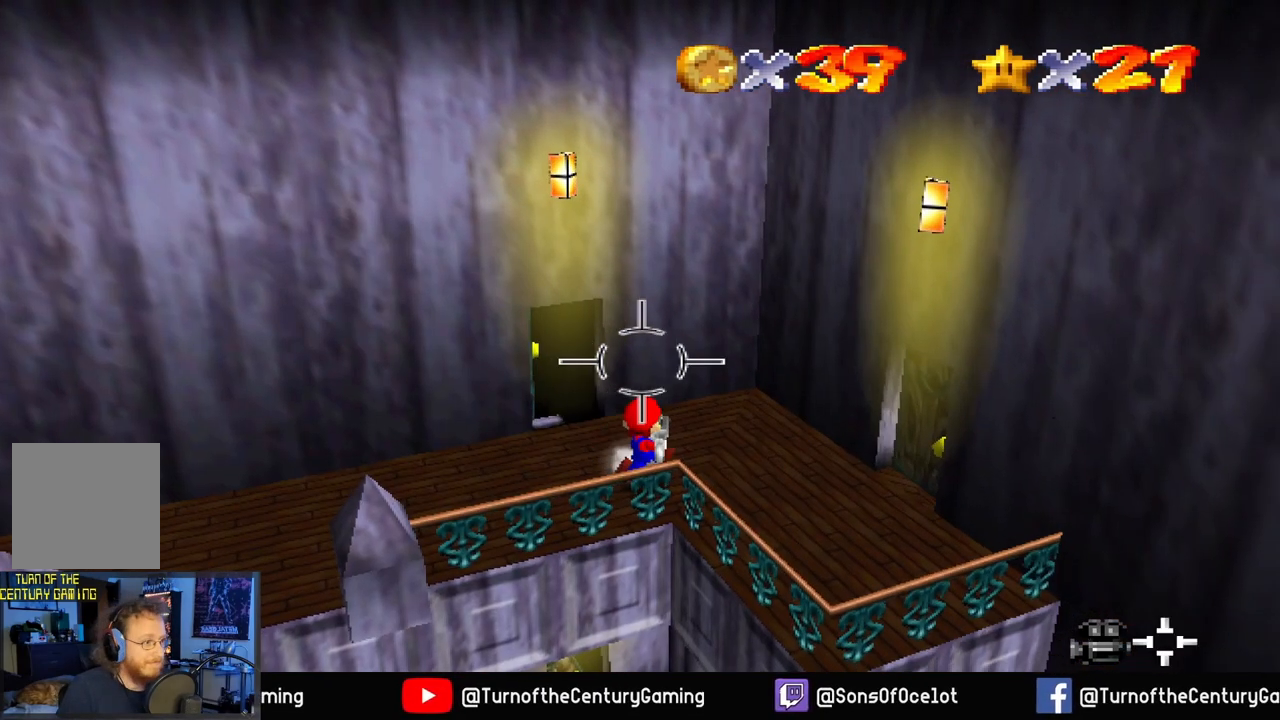
{"buttons": [], "left_stick": "up-right", "right_stick": "center", "events": [[400, "left_stick", "up-right"], [417, "right_stick", "center"]]}
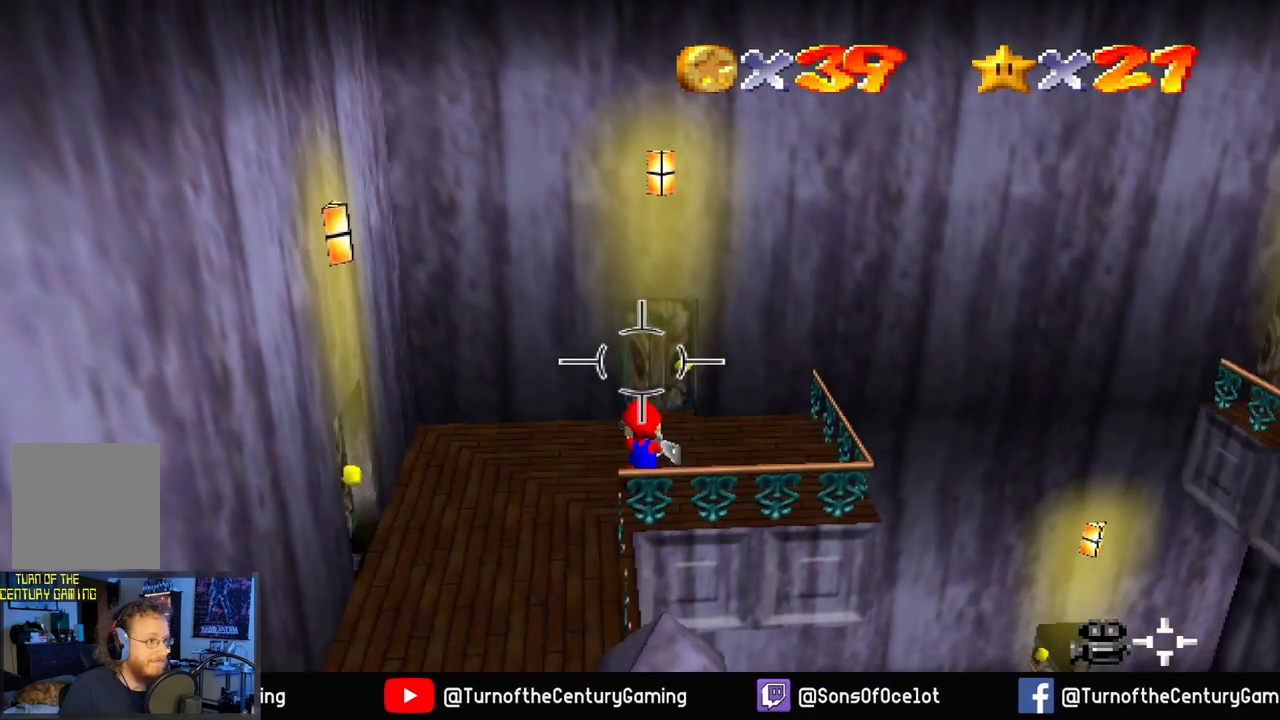
{"buttons": [], "left_stick": "up", "right_stick": "center", "events": [[83, "left_stick", "up"]]}
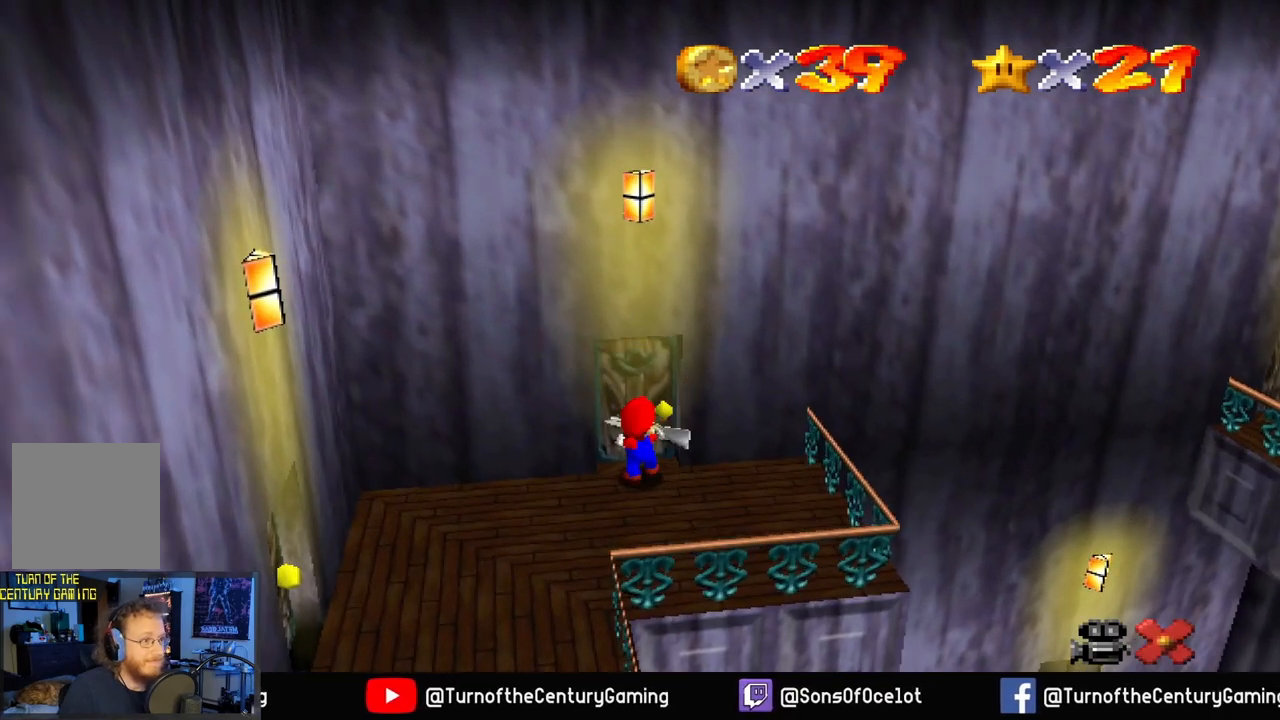
{"buttons": [], "left_stick": "center", "right_stick": "center", "events": [[117, "left_stick", "center"]]}
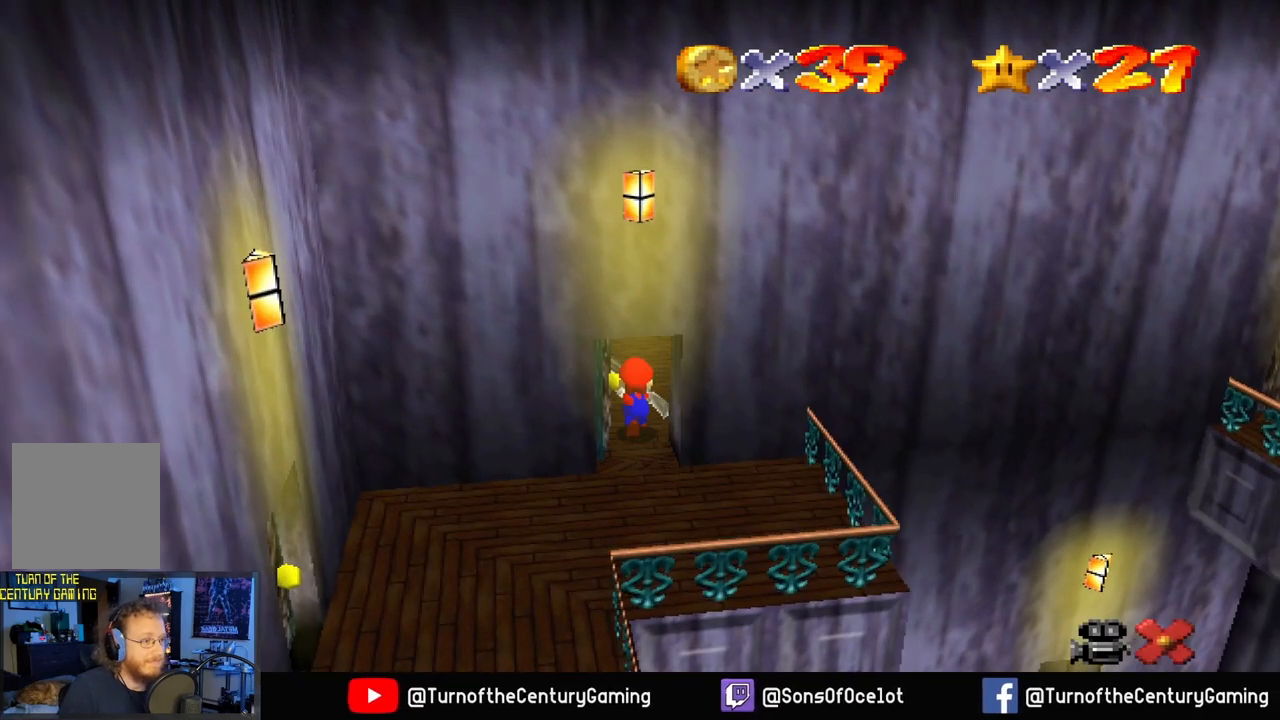
{"buttons": [], "left_stick": "center", "right_stick": "center", "events": []}
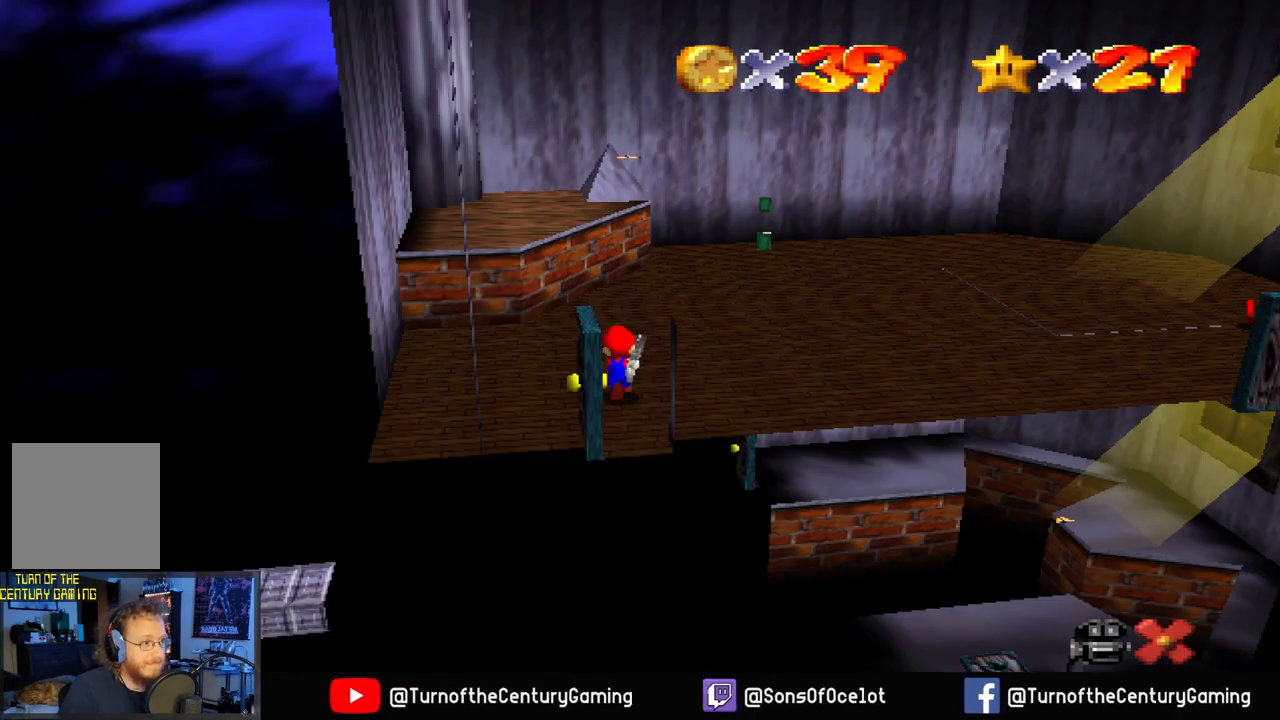
{"buttons": [], "left_stick": "up-right", "right_stick": "center", "events": [[167, "left_stick", "up"], [317, "left_stick", "up-right"]]}
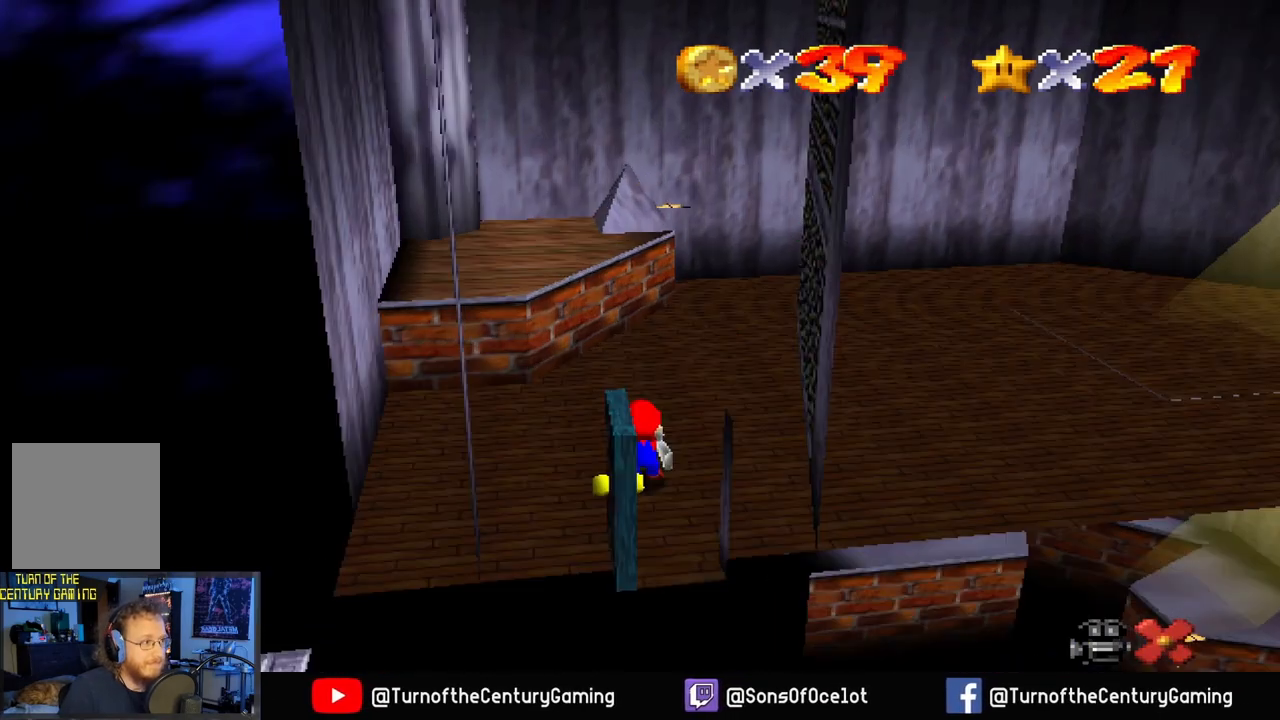
{"buttons": [], "left_stick": "center", "right_stick": "right", "events": [[133, "right_stick", "right"], [500, "left_stick", "center"]]}
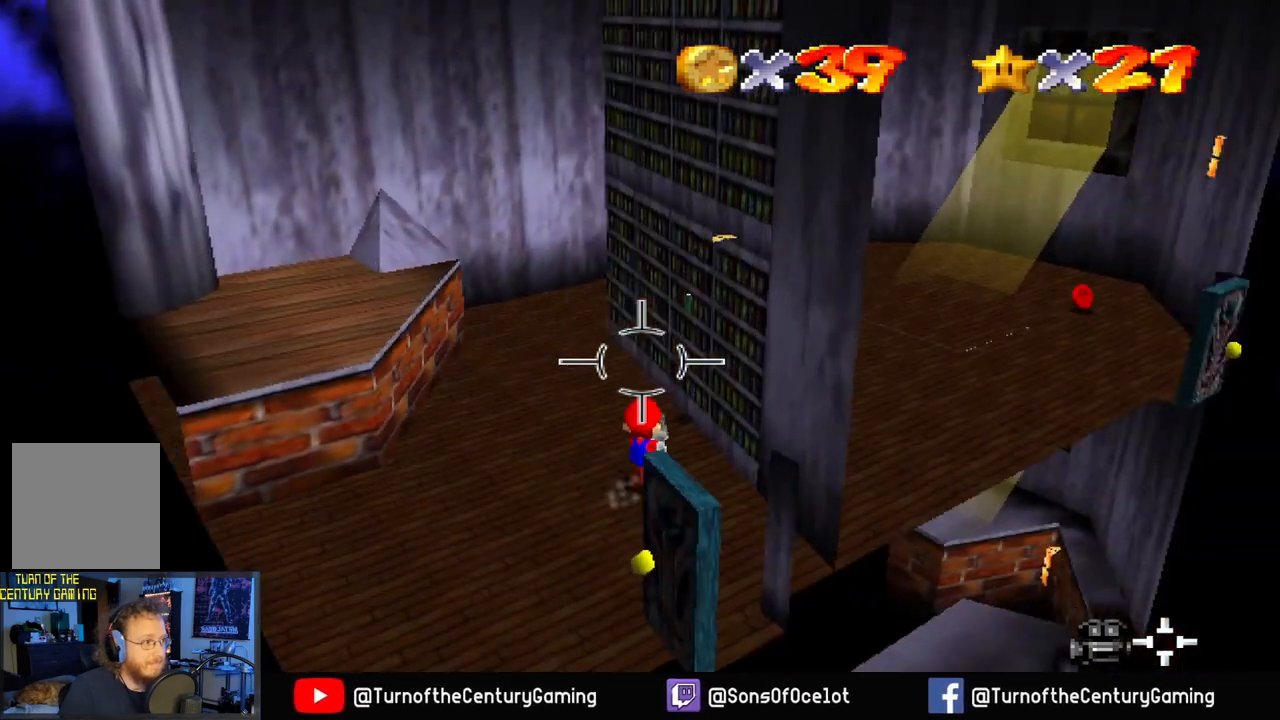
{"buttons": [], "left_stick": "left", "right_stick": "center", "events": [[117, "right_stick", "center"], [317, "left_stick", "left"]]}
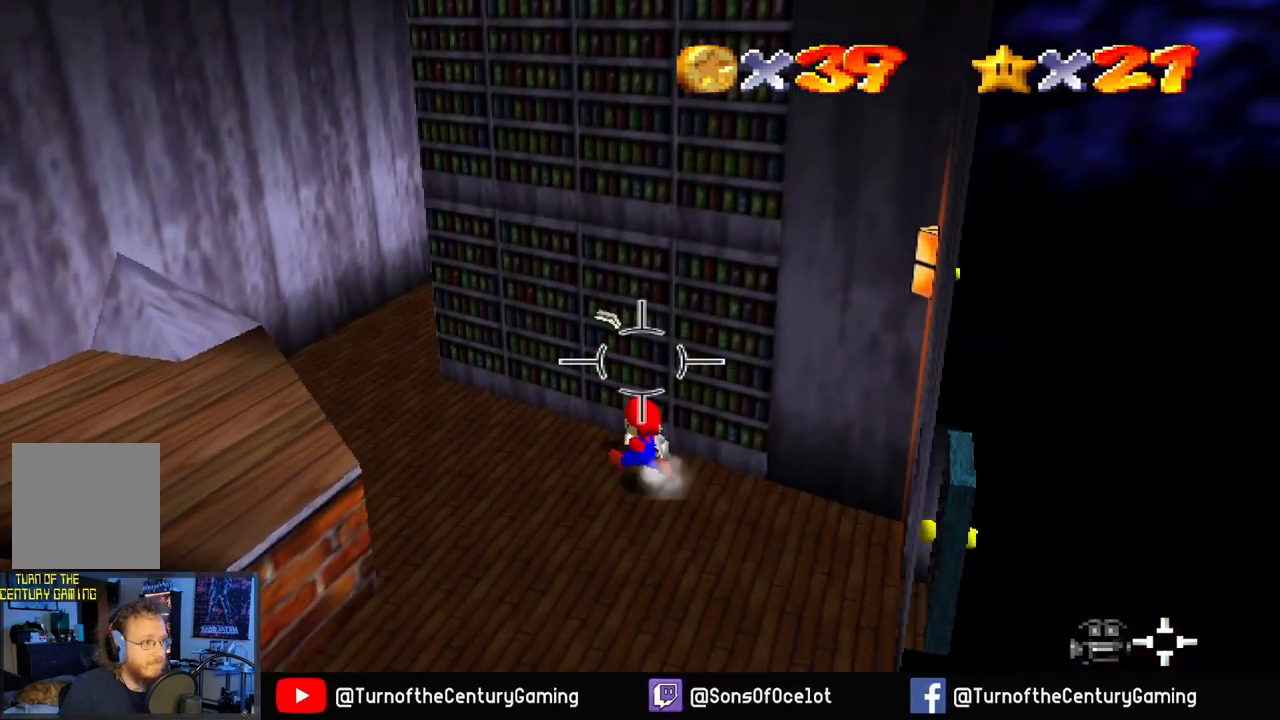
{"buttons": [], "left_stick": "up-left", "right_stick": "center", "events": [[133, "left_stick", "up-left"], [267, "L1", "down"], [450, "L1", "up"]]}
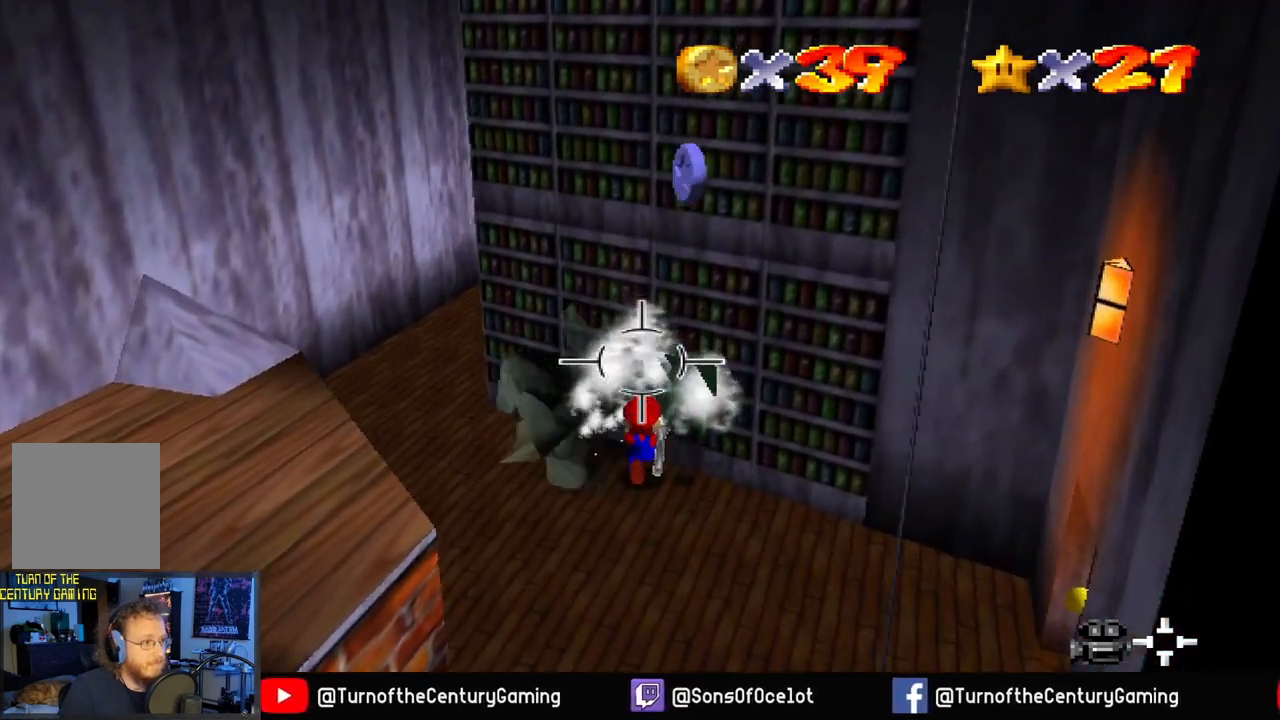
{"buttons": [], "left_stick": "down-right", "right_stick": "right", "events": [[367, "right_stick", "right"], [400, "left_stick", "down-right"]]}
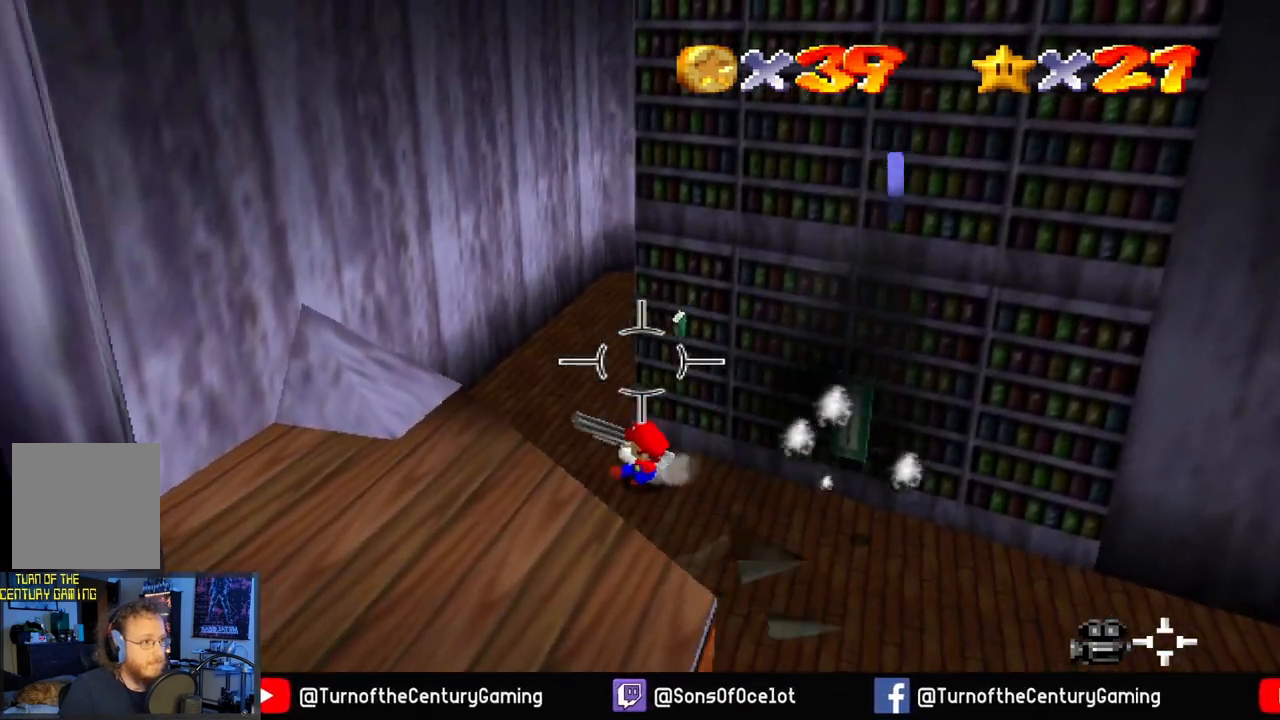
{"buttons": ["L1"], "left_stick": "right", "right_stick": "center", "events": [[133, "right_stick", "center"], [350, "left_stick", "right"], [500, "L1", "down"]]}
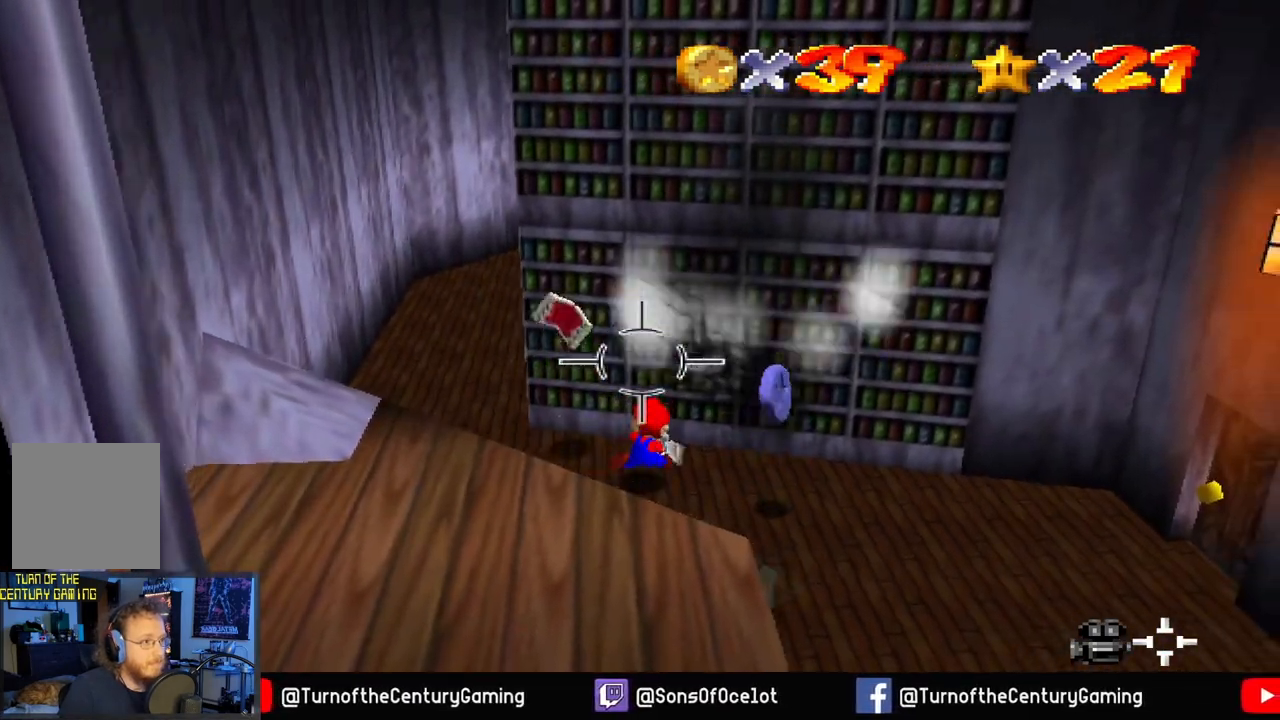
{"buttons": [], "left_stick": "down-right", "right_stick": "center", "events": [[150, "left_stick", "down-right"], [167, "L1", "up"]]}
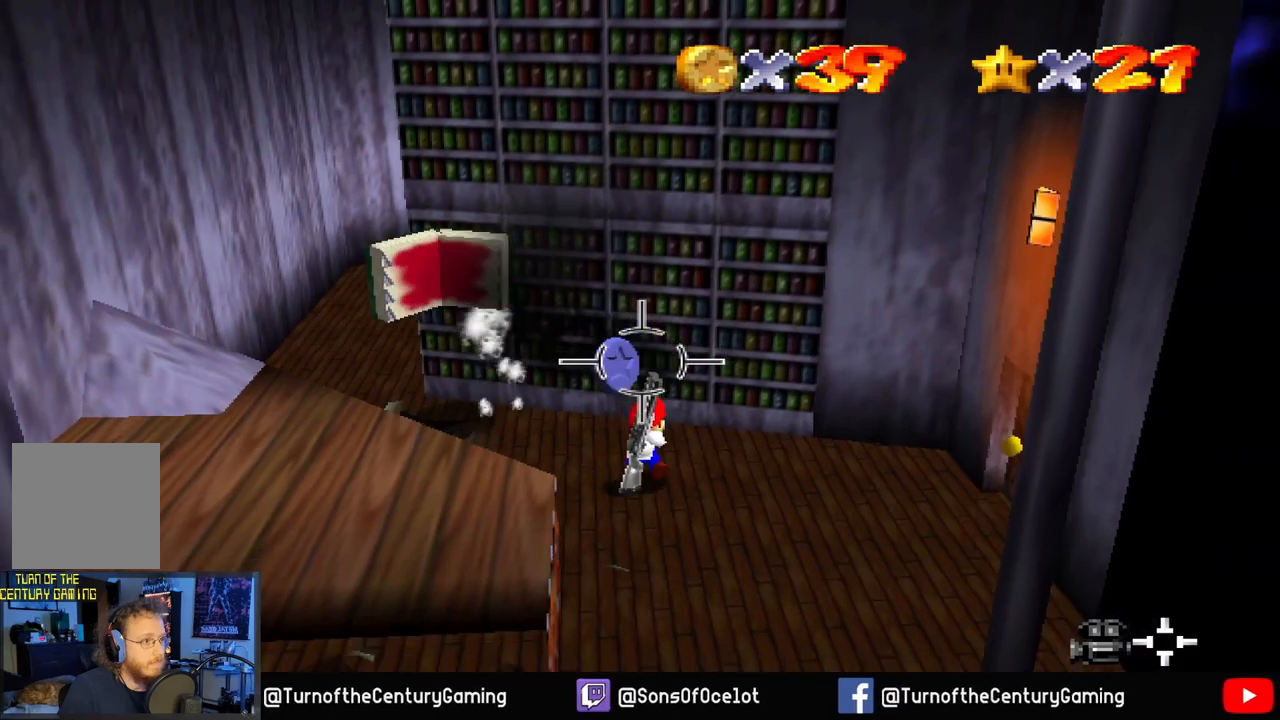
{"buttons": [], "left_stick": "center", "right_stick": "up-left", "events": [[150, "right_stick", "left"], [283, "right_stick", "up-left"], [350, "left_stick", "center"]]}
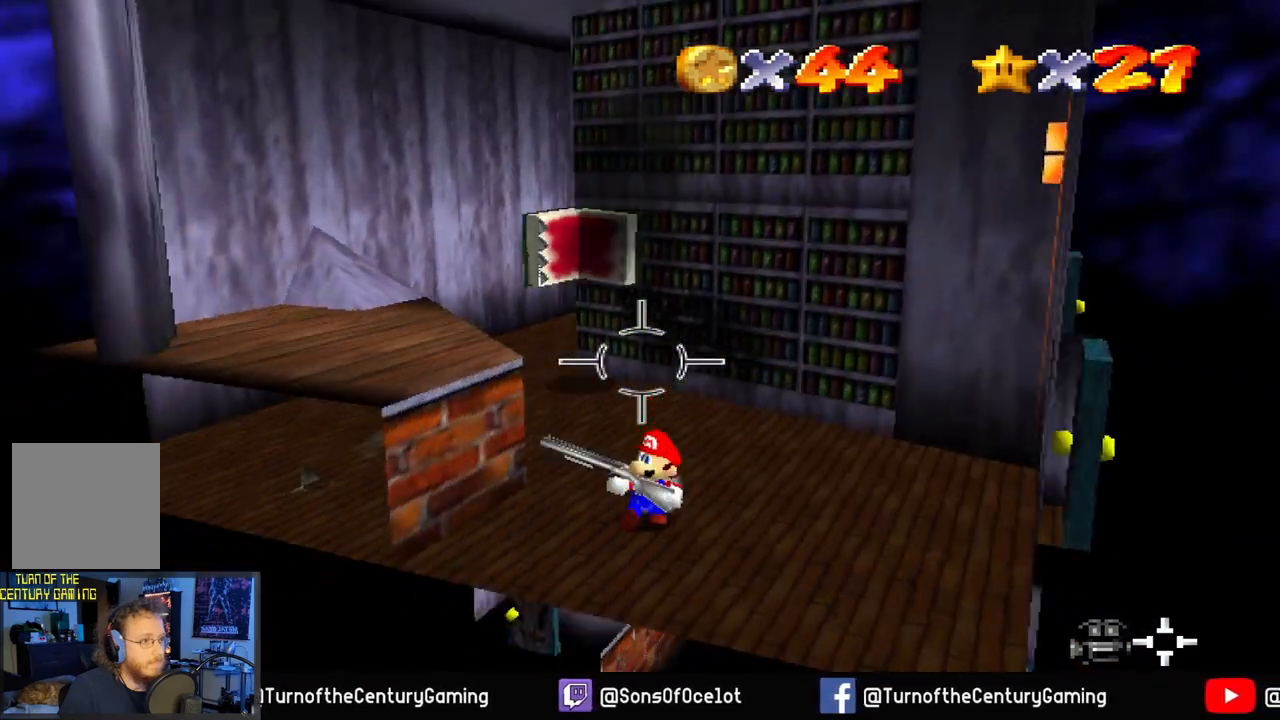
{"buttons": [], "left_stick": "up", "right_stick": "center", "events": [[134, "L1", "down"], [167, "right_stick", "center"], [284, "L1", "up"], [467, "left_stick", "up"]]}
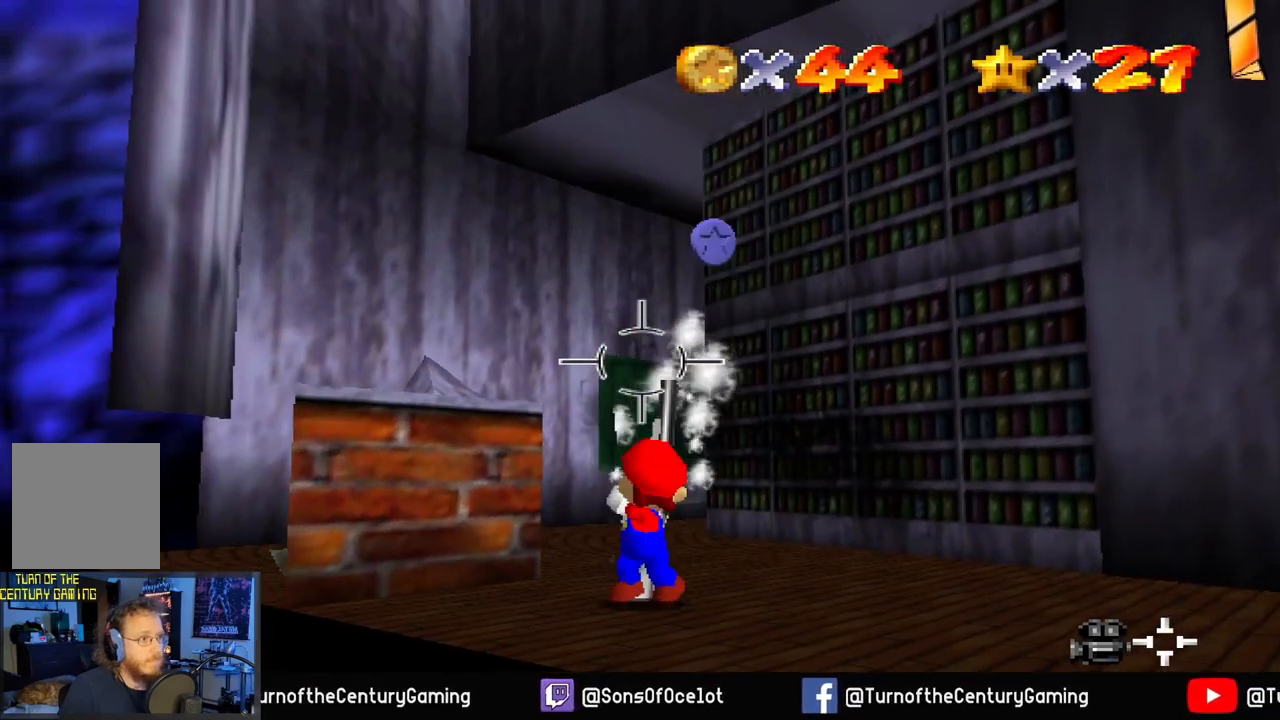
{"buttons": [], "left_stick": "up", "right_stick": "center", "events": [[50, "right_stick", "down-right"], [267, "right_stick", "center"]]}